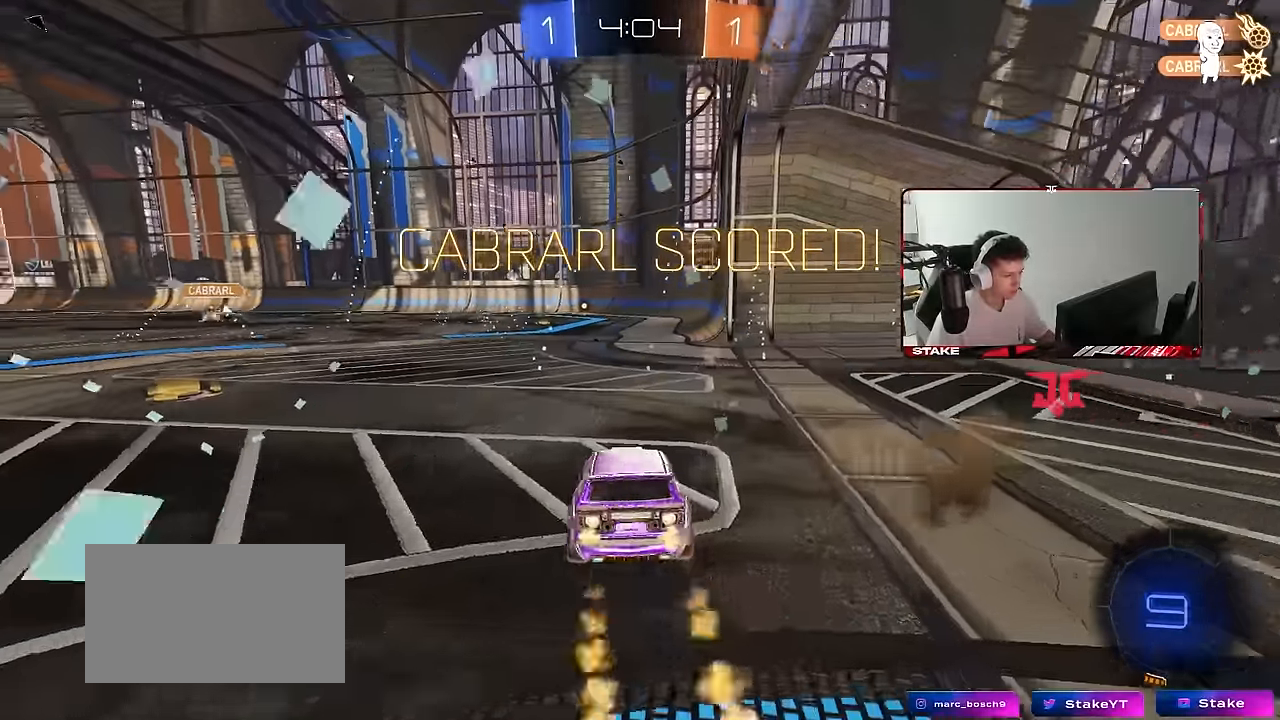
Gameplay with keyboard and mouse; each line is a JSON object with the keys and mouse buttons held at the frame after it. "events" lists presses ("down") and releases ("up") of "1", "2", "3", "4", "5", "a", "alt", "c", "caps_lock", "ctrl", "d", "e", "f", "g", "q", "r", "s", "shift", "space", "t", "tab", "v", "w", "x", "z", "mouse_left", "mouse_wheel" and "mouse_right" between this image and that frame as [ms after this image, input, new state], when the widget could be followed in between. "mouse_left", "mouse_wheel", "mouse_right" = the "left", "wheel", "right" buttons of the "mouse" list. No other keys are recorded. "wheel" means that the mouse wheel is clicked or scrolled. "mouse_move" is the direction in which the mouse moves at that frame (one of eight, or "still"), when it could be read.
{"keys": ["a", "s", "shift"], "mouse": [], "mouse_move": "still", "events": [[67, "d", "up"], [67, "mouse_right", "down"], [100, "a", "down"], [100, "mouse_right", "up"], [100, "shift", "down"], [150, "mouse_right", "down"], [200, "s", "down"], [200, "w", "up"], [333, "mouse_right", "up"], [483, "mouse_left", "up"]]}
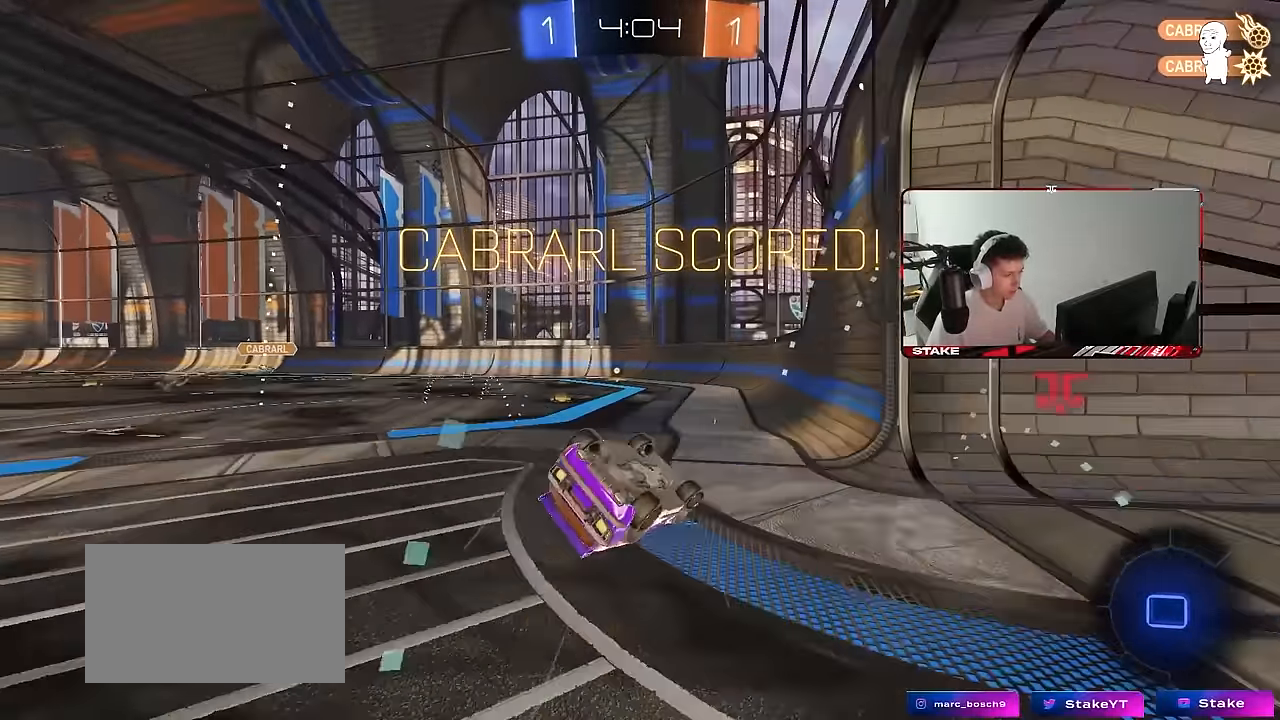
{"keys": [], "mouse": [], "mouse_move": "still", "events": [[117, "s", "up"], [217, "s", "down"], [450, "s", "up"], [450, "shift", "up"], [500, "a", "up"]]}
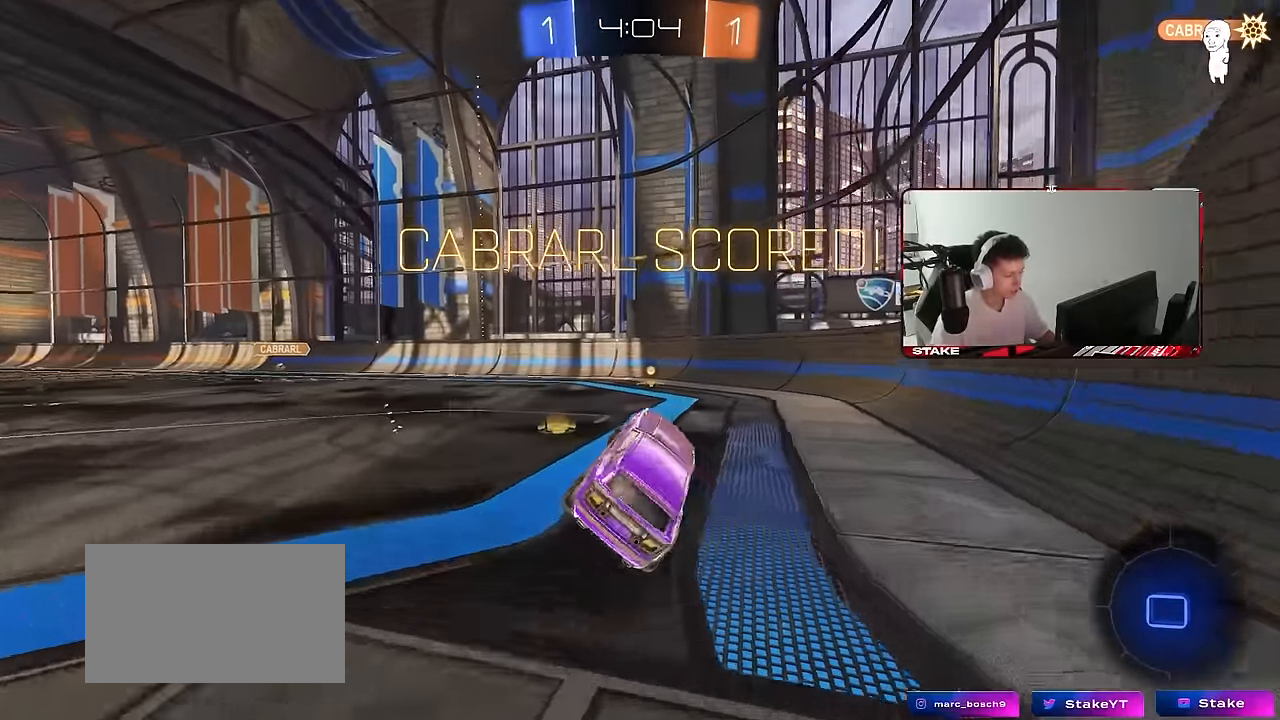
{"keys": [], "mouse": [], "mouse_move": "still", "events": []}
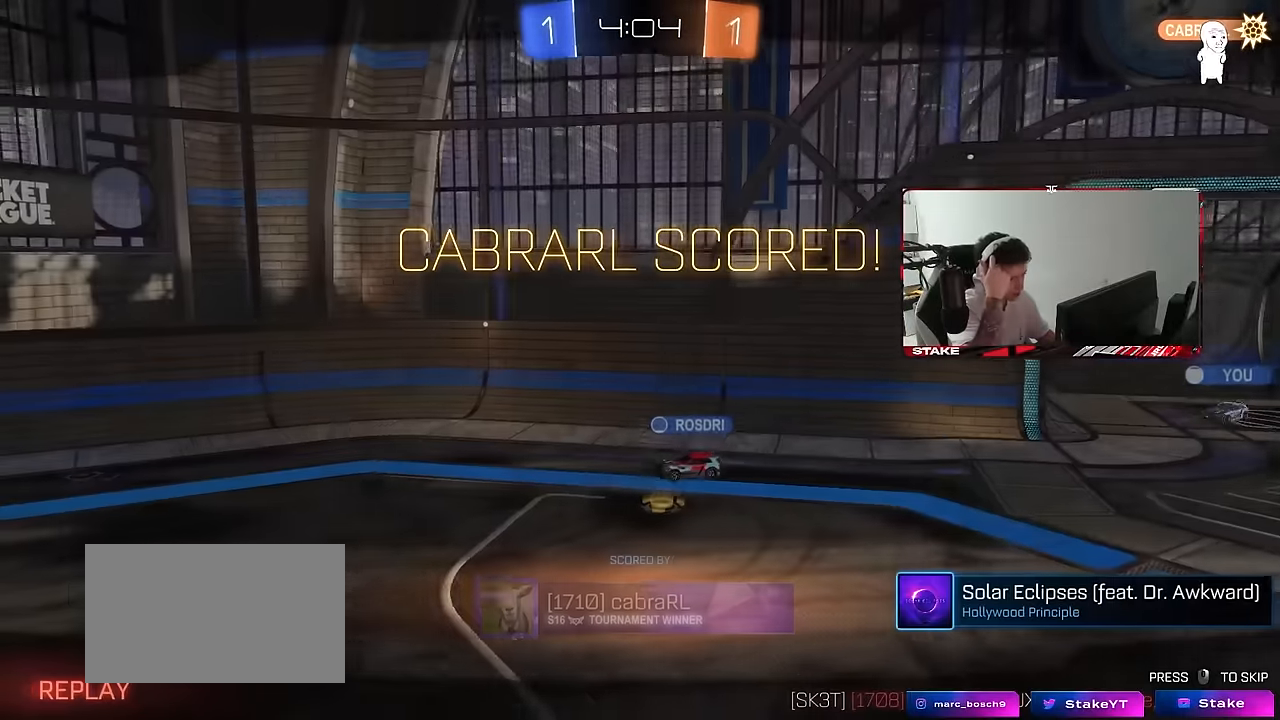
{"keys": [], "mouse": [], "mouse_move": "still", "events": []}
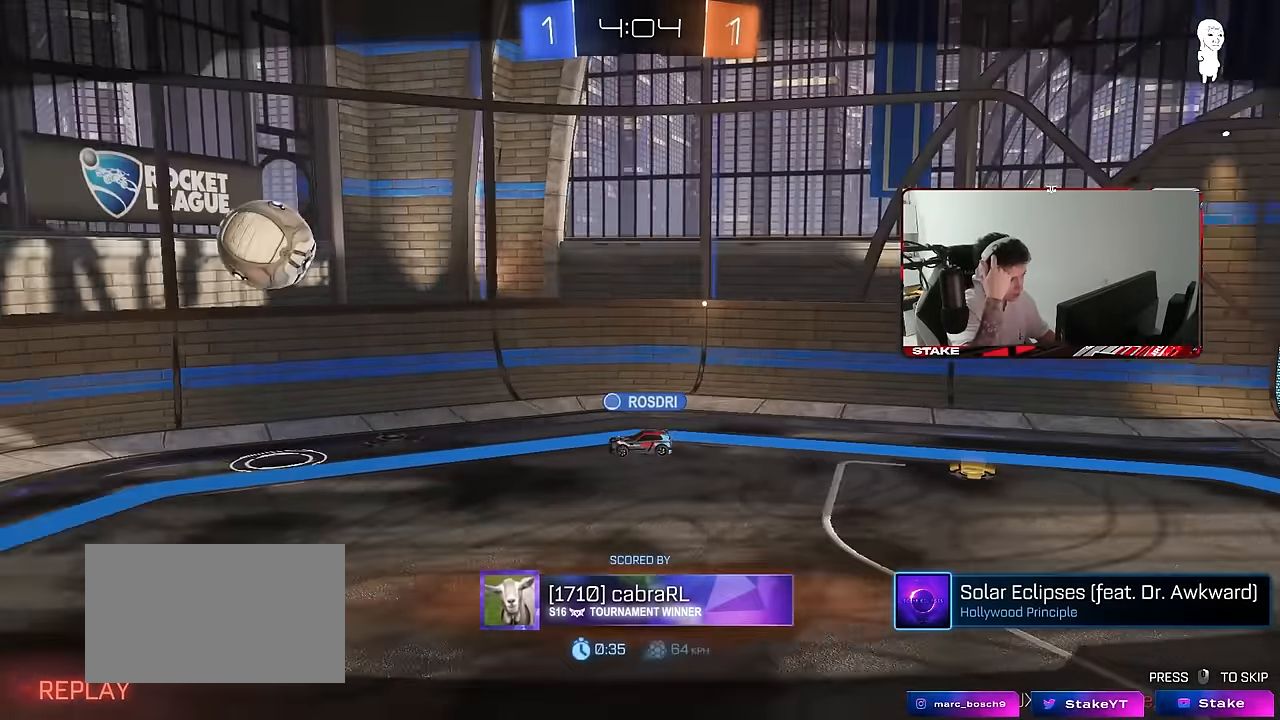
{"keys": [], "mouse": [], "mouse_move": "still", "events": []}
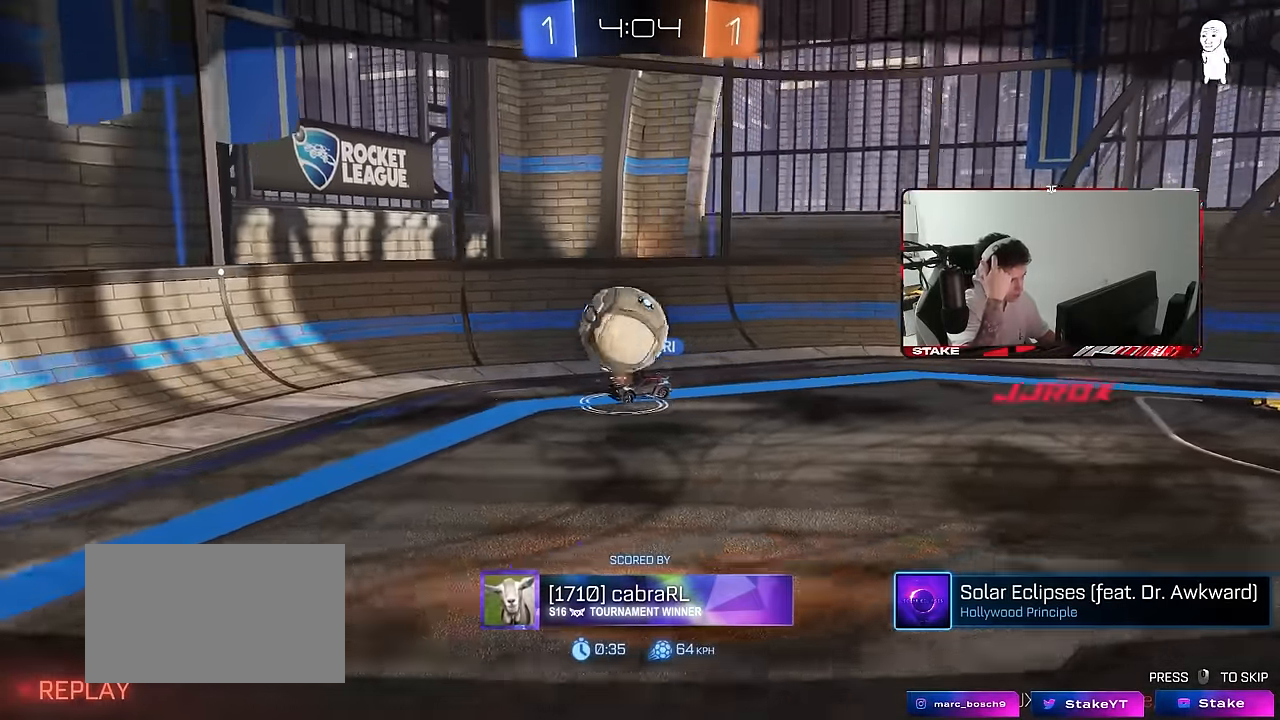
{"keys": [], "mouse": [], "mouse_move": "still", "events": []}
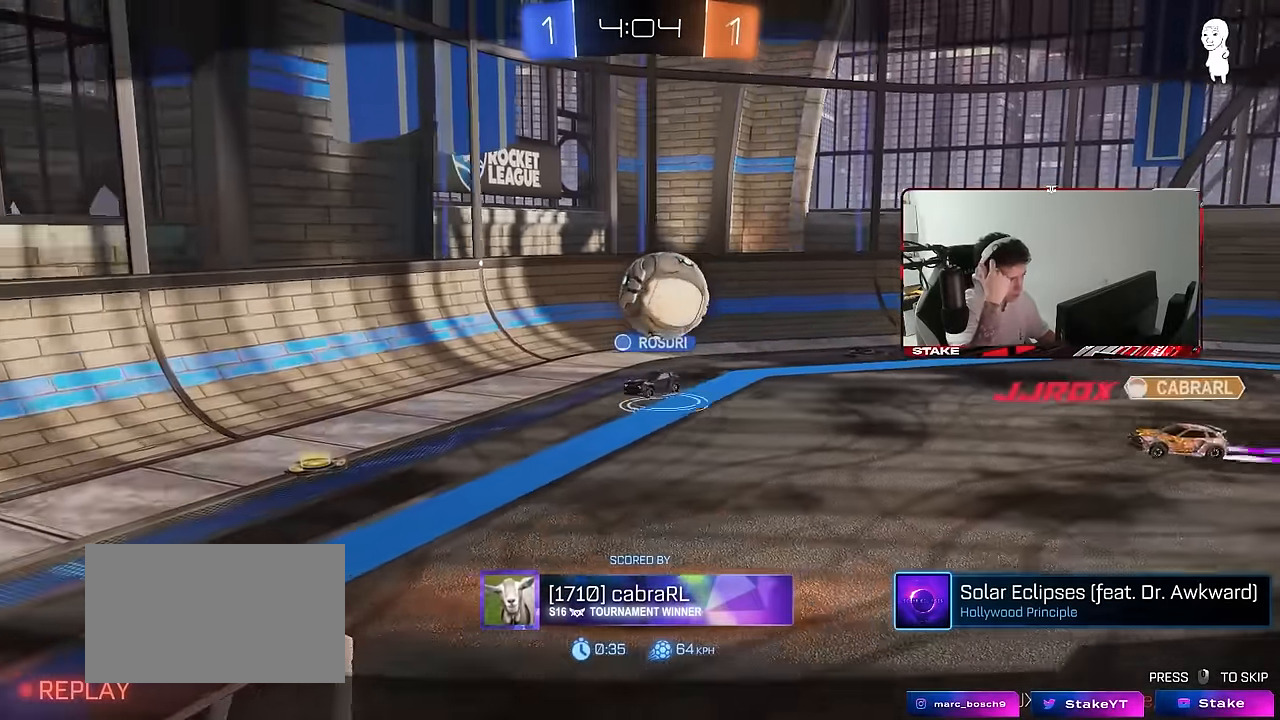
{"keys": [], "mouse": [], "mouse_move": "still", "events": []}
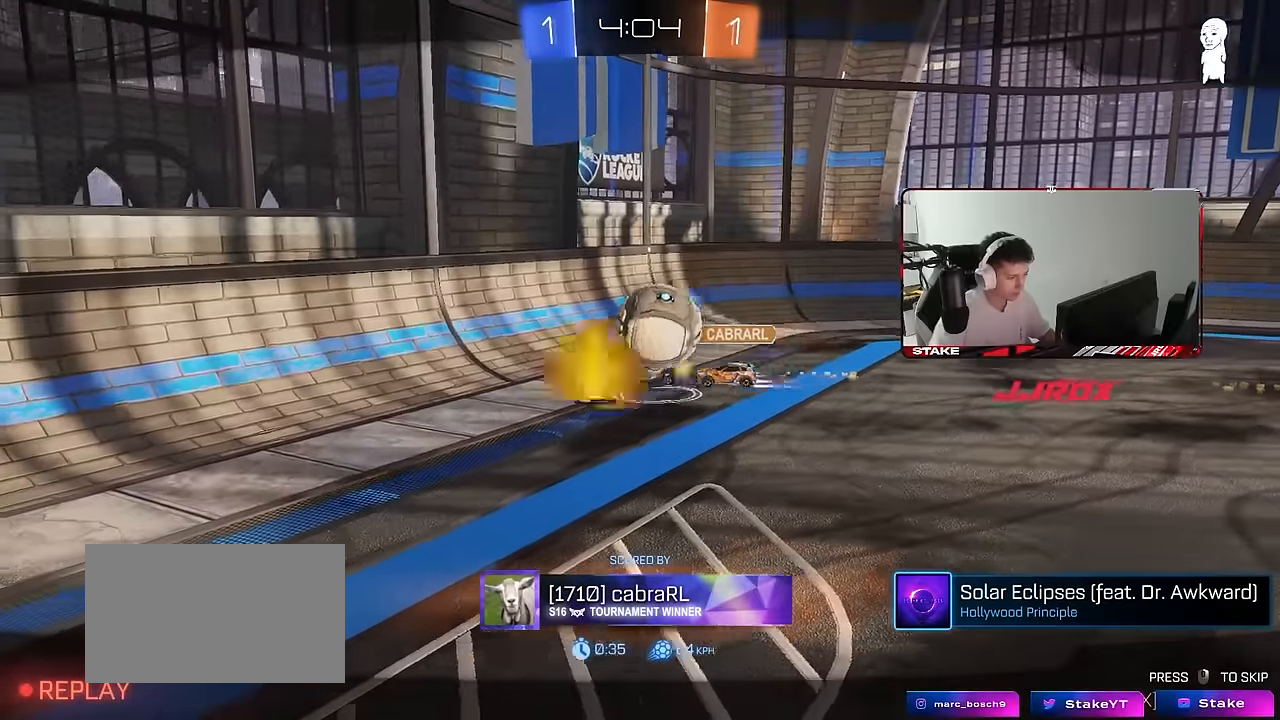
{"keys": [], "mouse": [], "mouse_move": "up", "events": []}
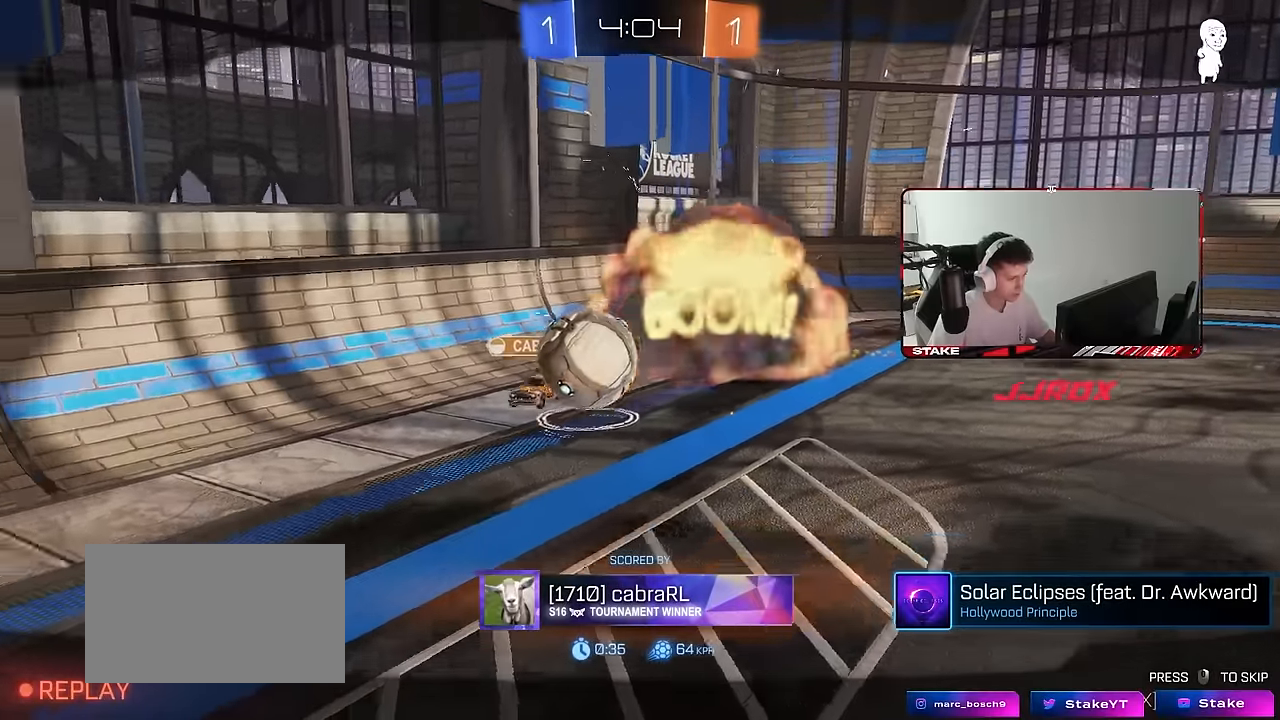
{"keys": [], "mouse": [], "mouse_move": "still", "events": []}
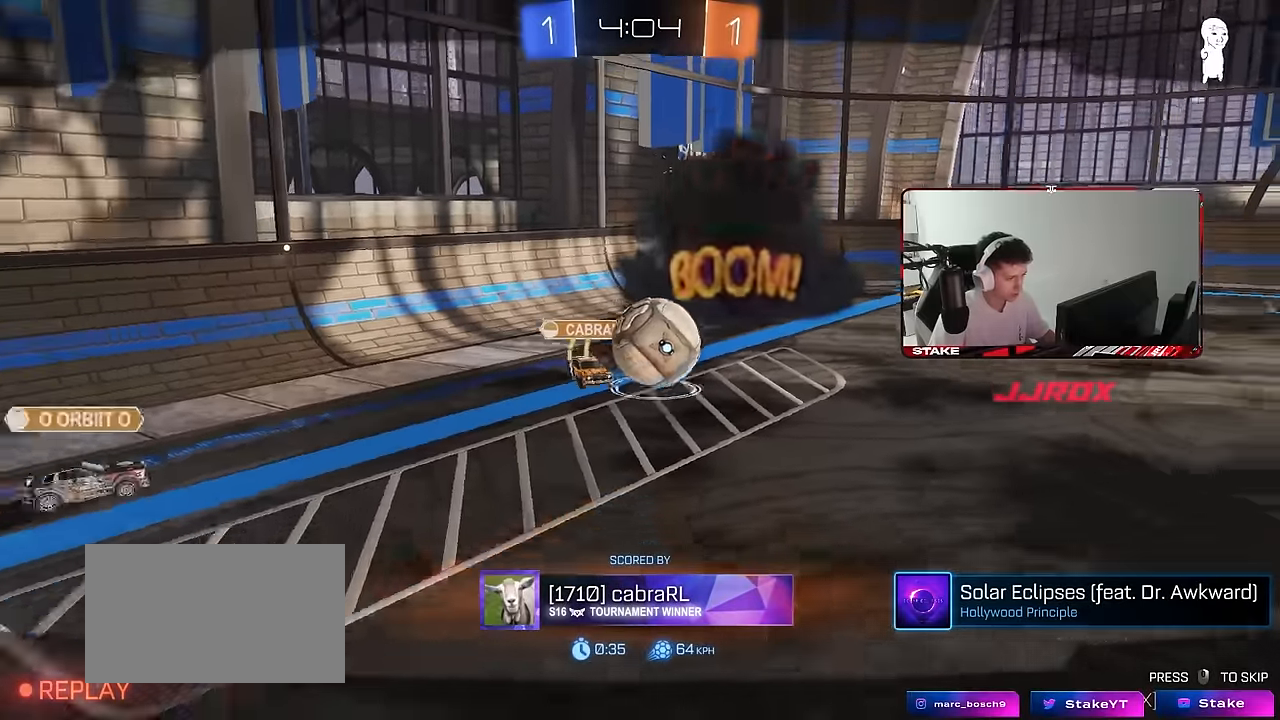
{"keys": [], "mouse": [], "mouse_move": "still", "events": []}
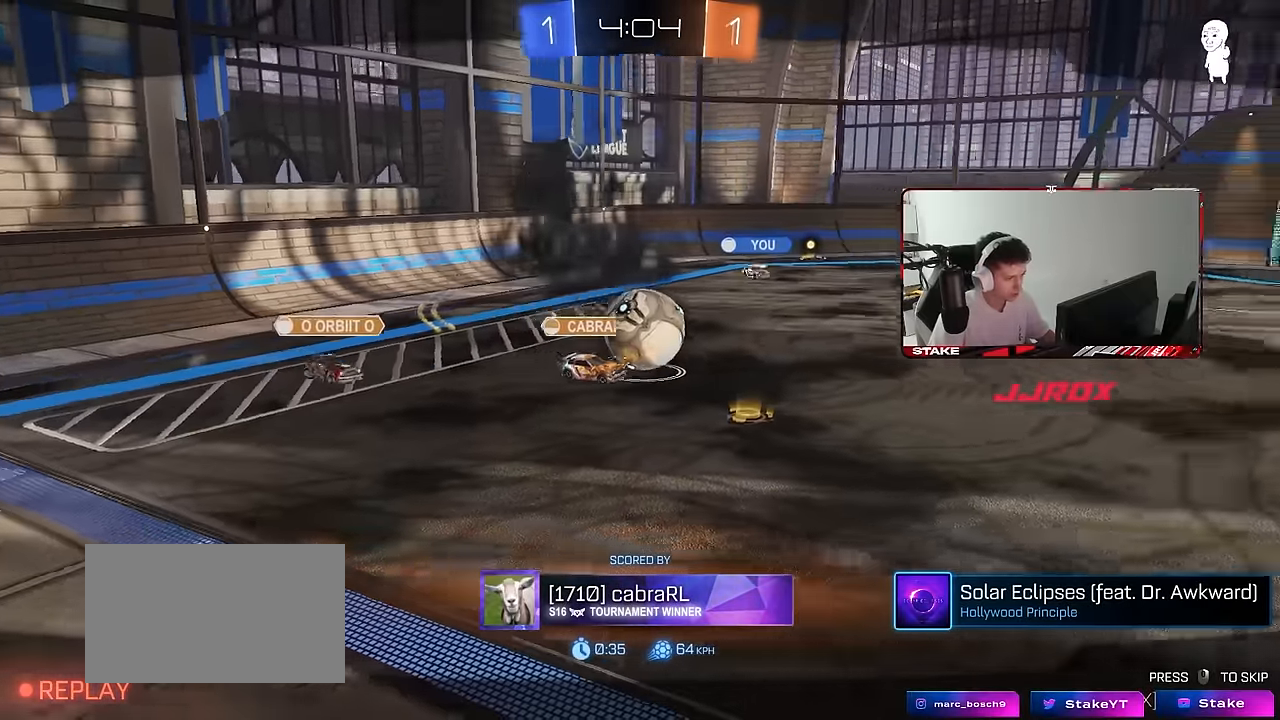
{"keys": [], "mouse": [], "mouse_move": "still", "events": []}
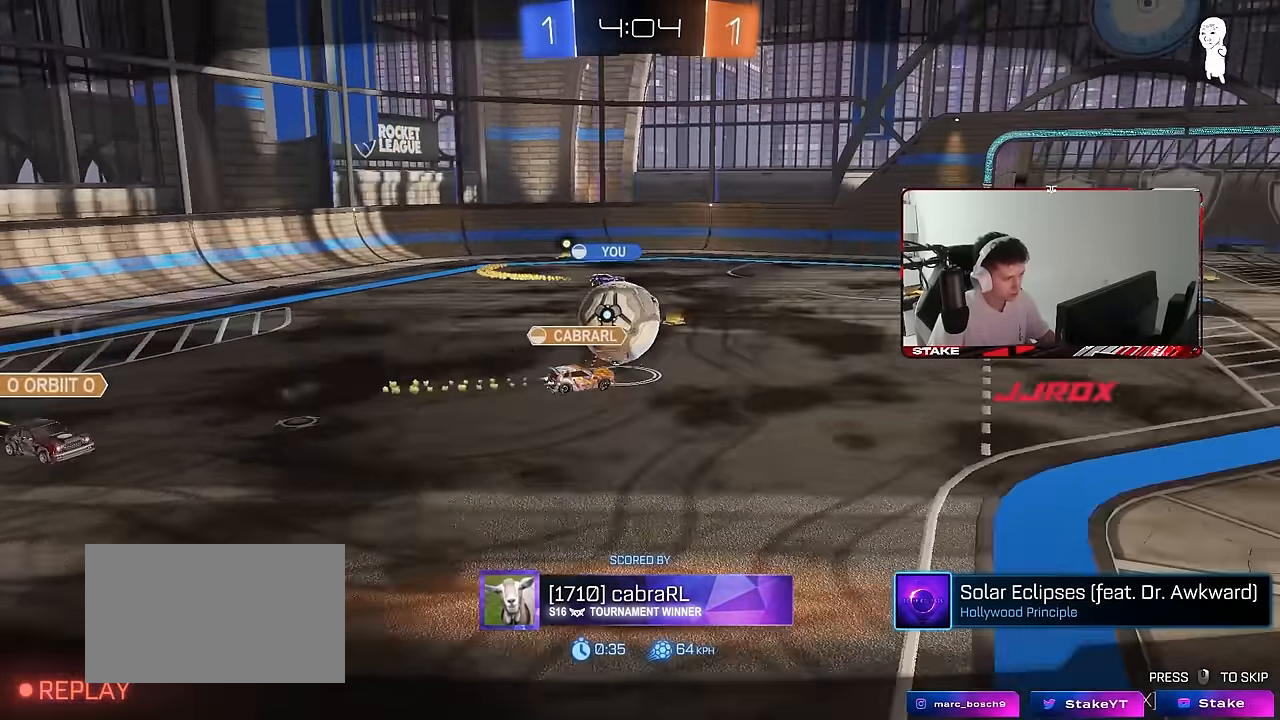
{"keys": [], "mouse": [], "mouse_move": "still", "events": [[366, "mouse_right", "down"], [466, "mouse_right", "up"]]}
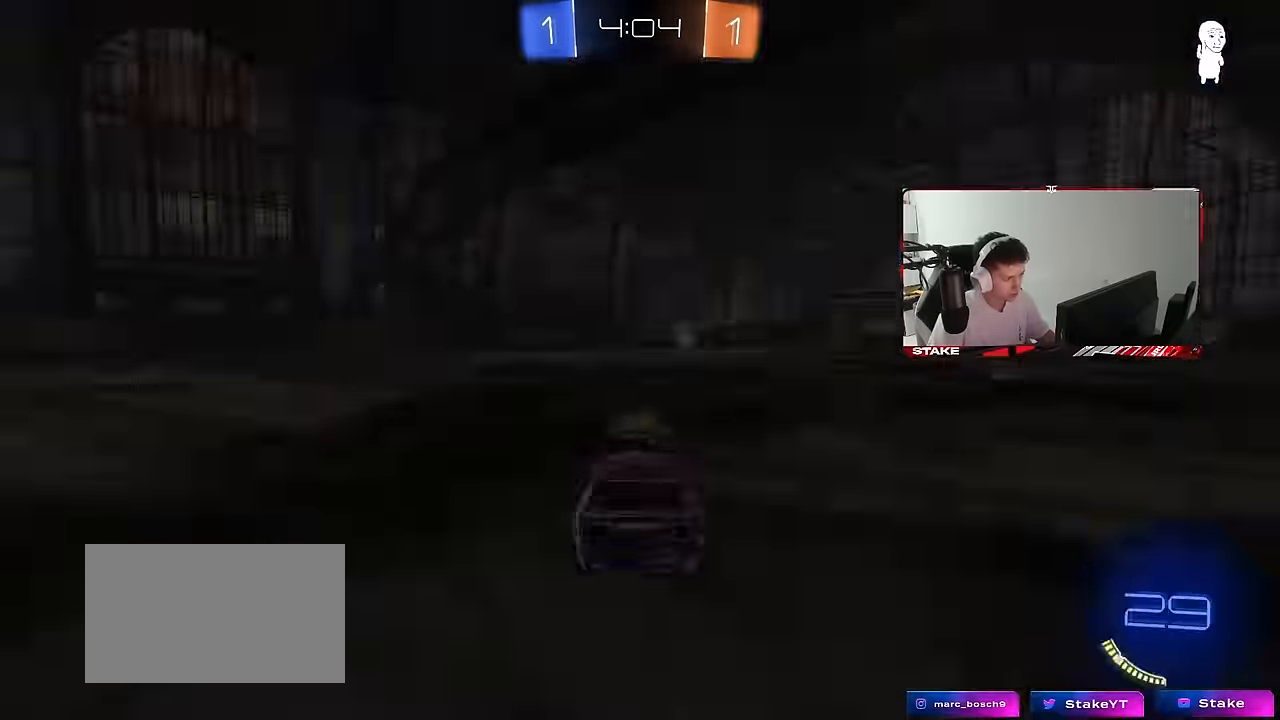
{"keys": ["tab"], "mouse": [], "mouse_move": "still", "events": [[16, "mouse_right", "down"], [200, "mouse_right", "up"], [300, "mouse_right", "down"], [383, "mouse_right", "up"], [383, "tab", "down"]]}
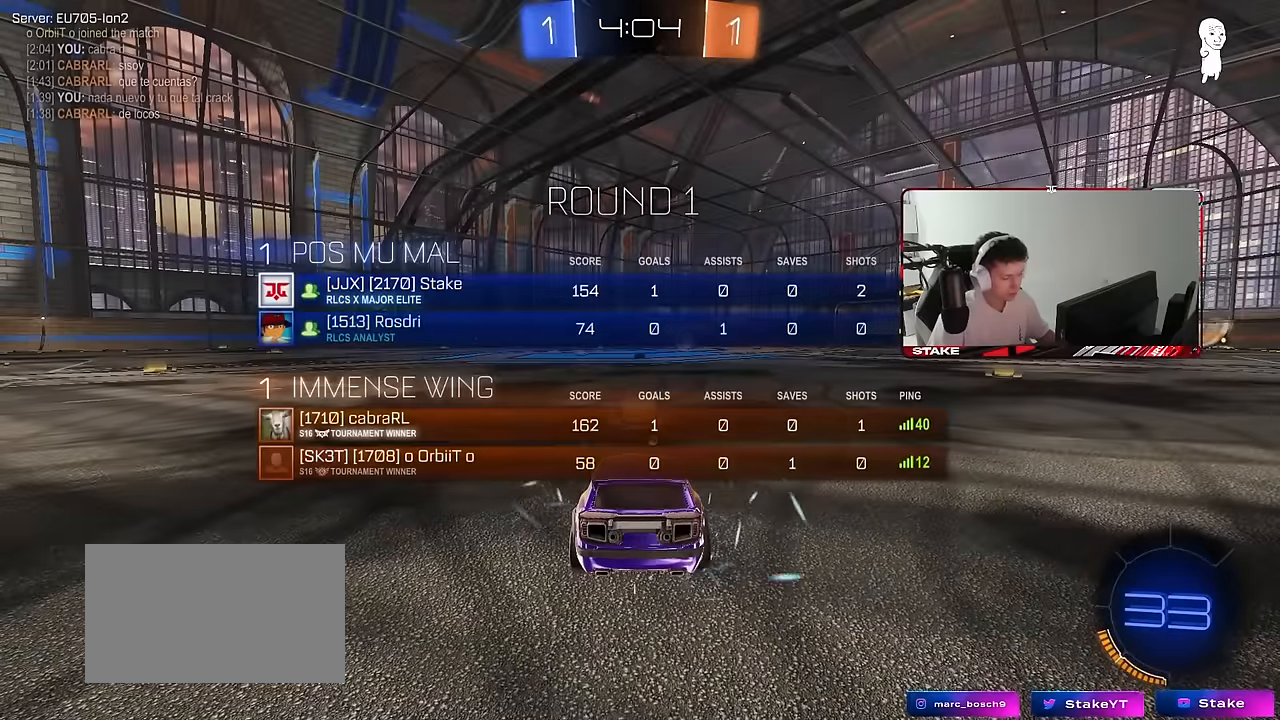
{"keys": [], "mouse": [], "mouse_move": "still", "events": [[33, "tab", "up"]]}
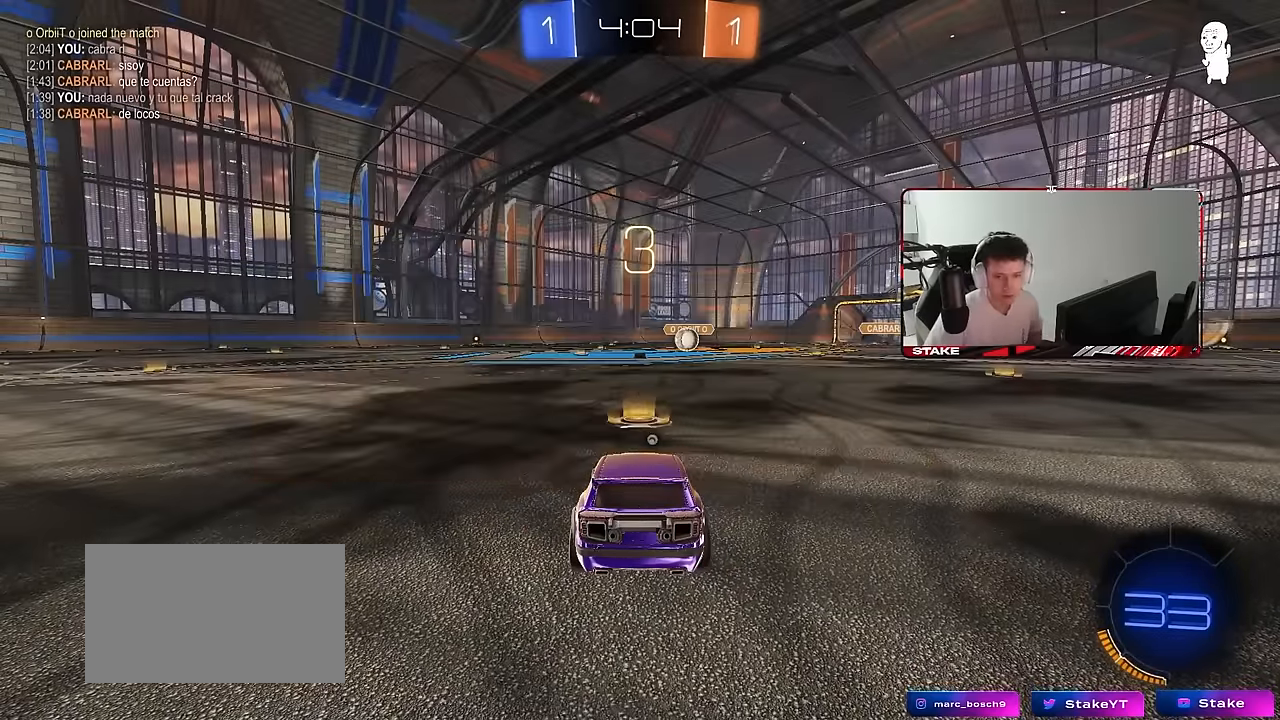
{"keys": [], "mouse": [], "mouse_move": "still", "events": []}
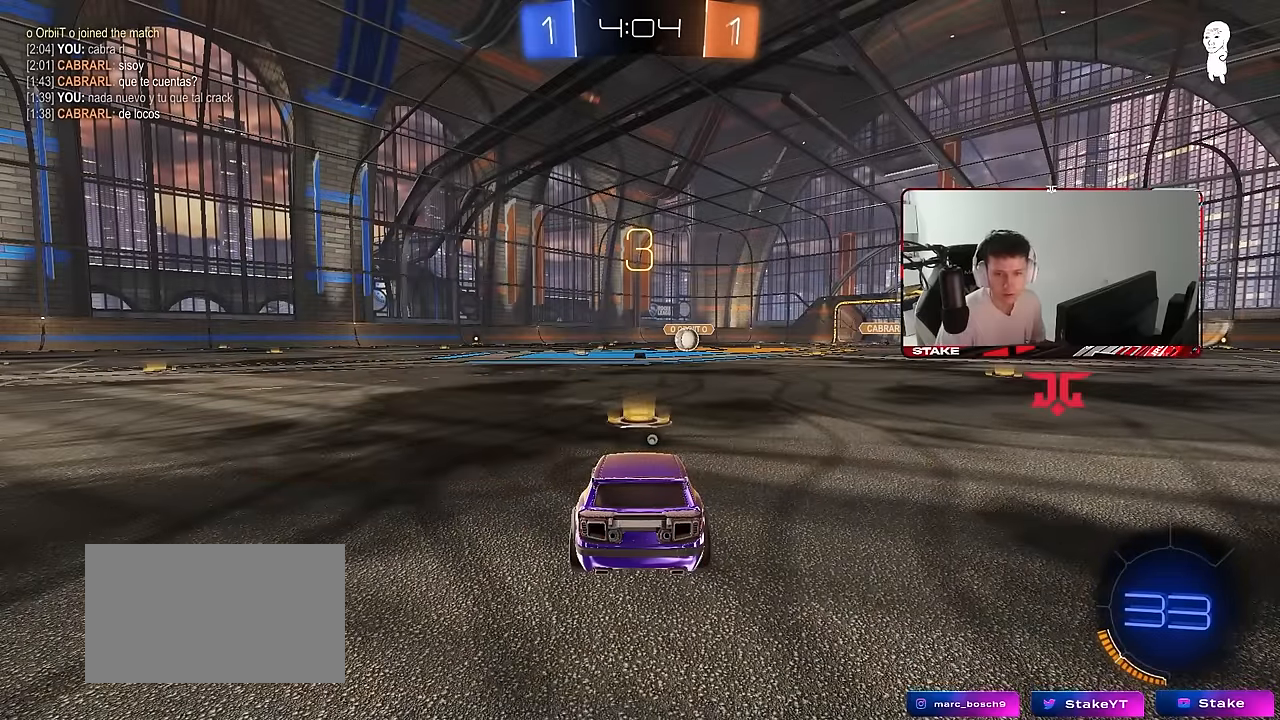
{"keys": ["space"], "mouse": [], "mouse_move": "still", "events": [[483, "space", "down"]]}
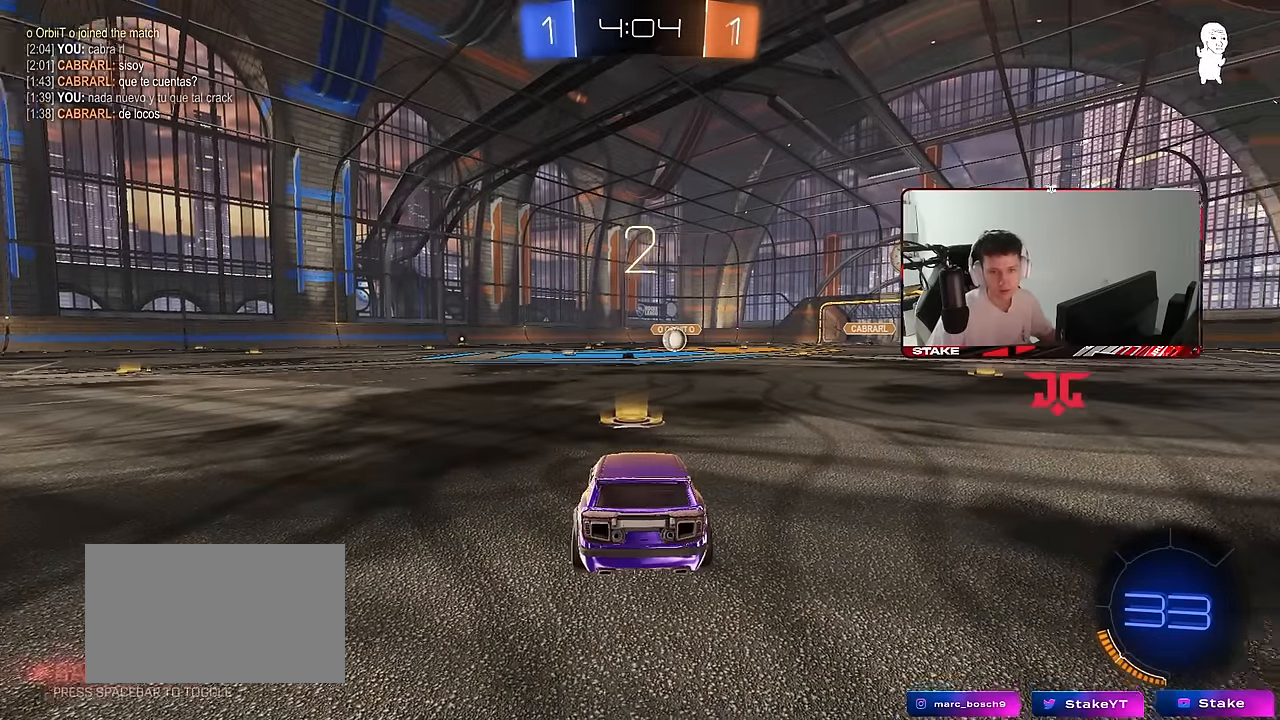
{"keys": ["tab"], "mouse": ["left"], "mouse_move": "right", "events": [[66, "space", "up"], [116, "mouse_left", "down"], [266, "tab", "down"]]}
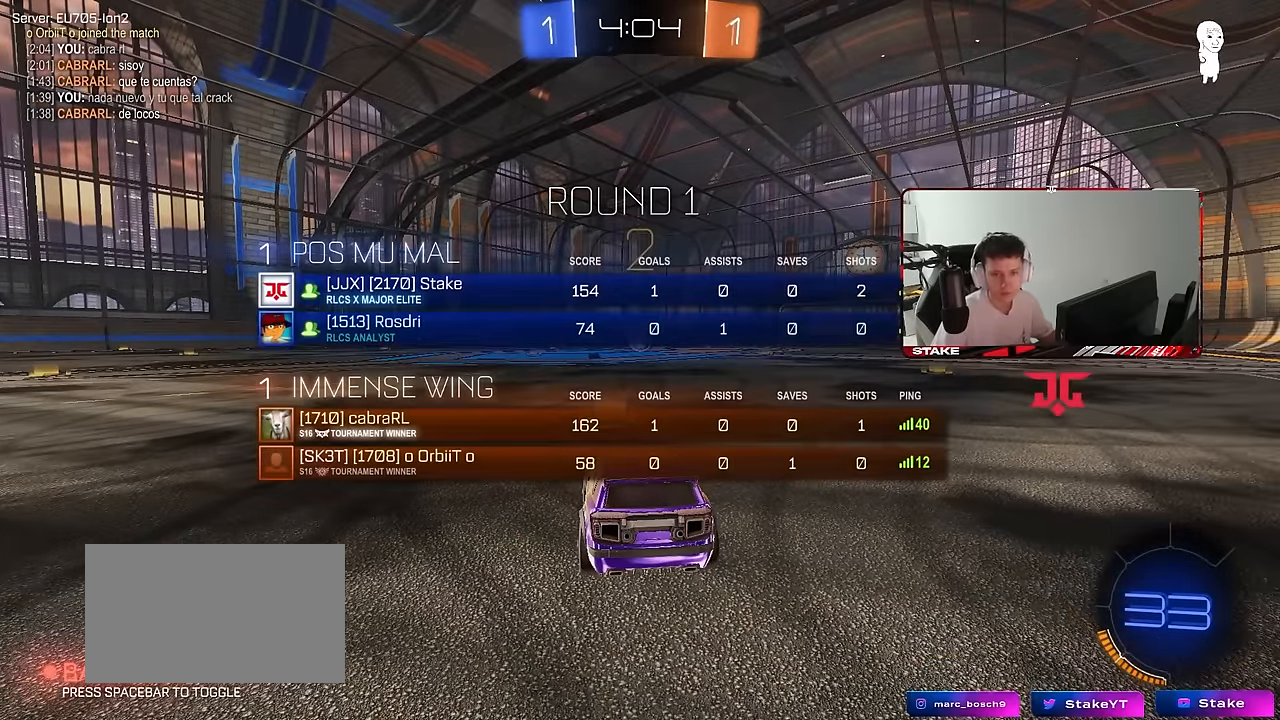
{"keys": ["tab", "w"], "mouse": ["left"], "mouse_move": "right", "events": [[50, "w", "down"]]}
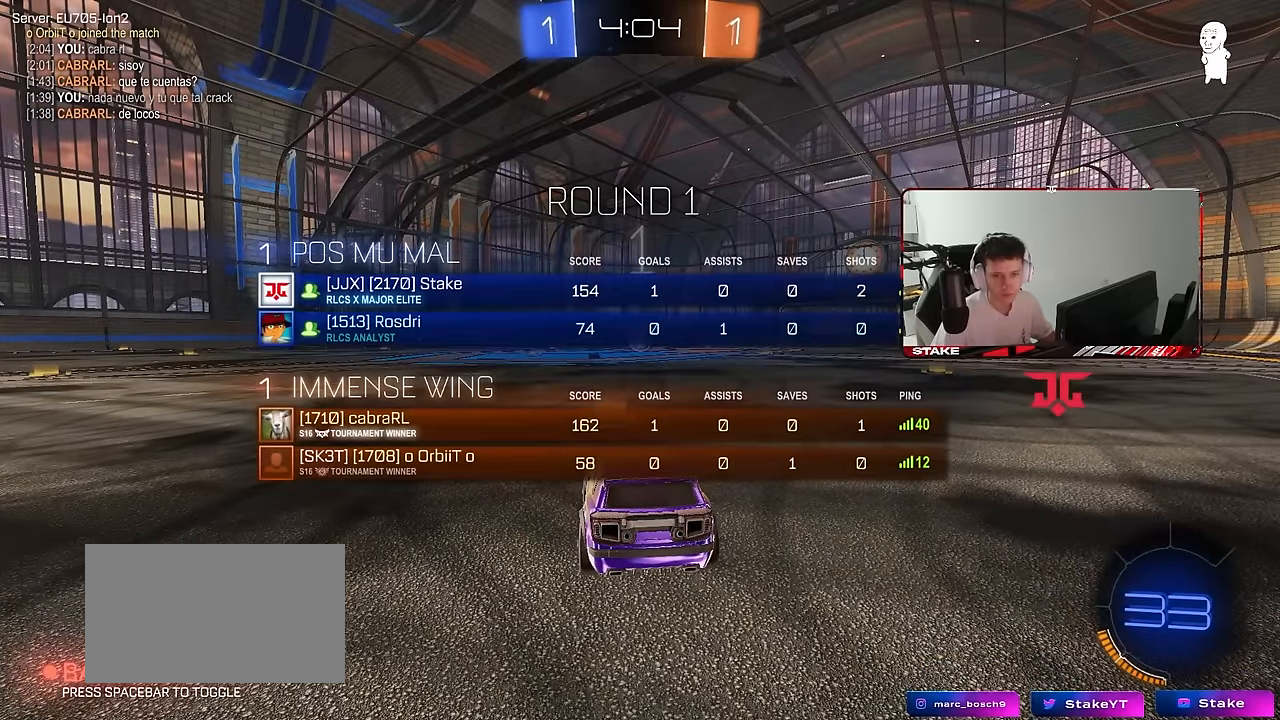
{"keys": ["w"], "mouse": ["left"], "mouse_move": "left", "events": [[16, "tab", "up"]]}
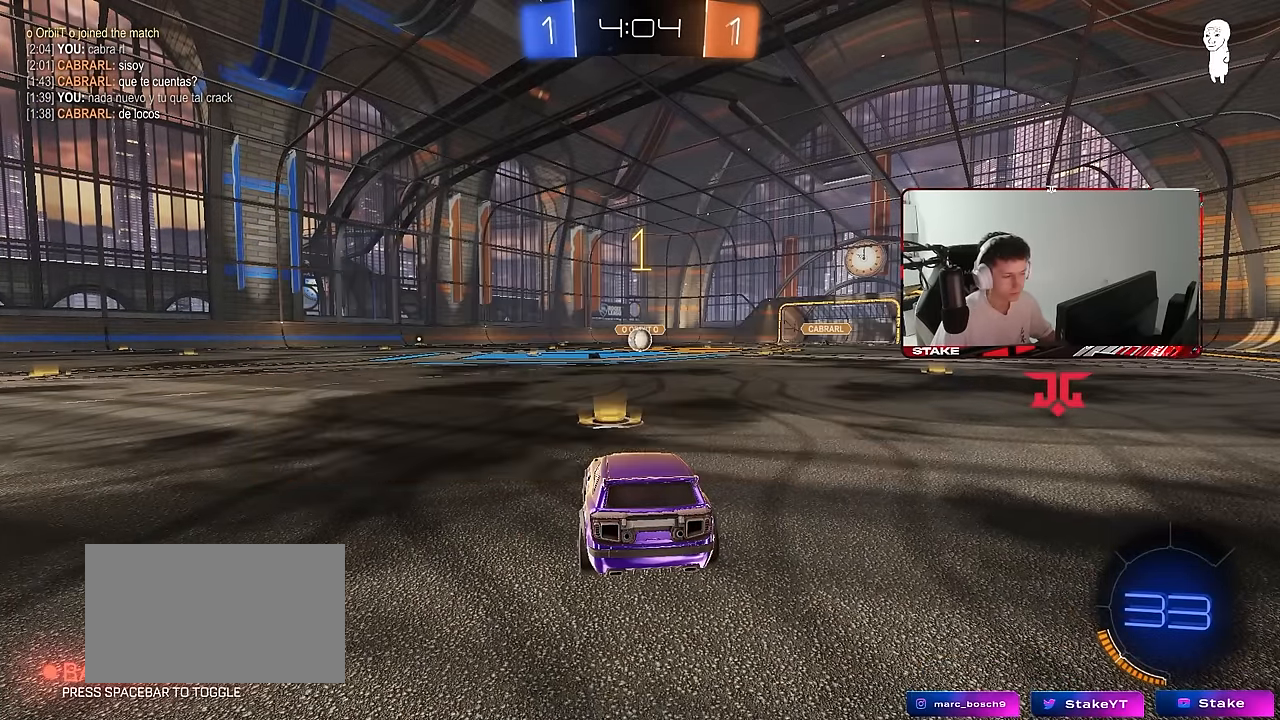
{"keys": ["w"], "mouse": ["left"], "mouse_move": "still", "events": []}
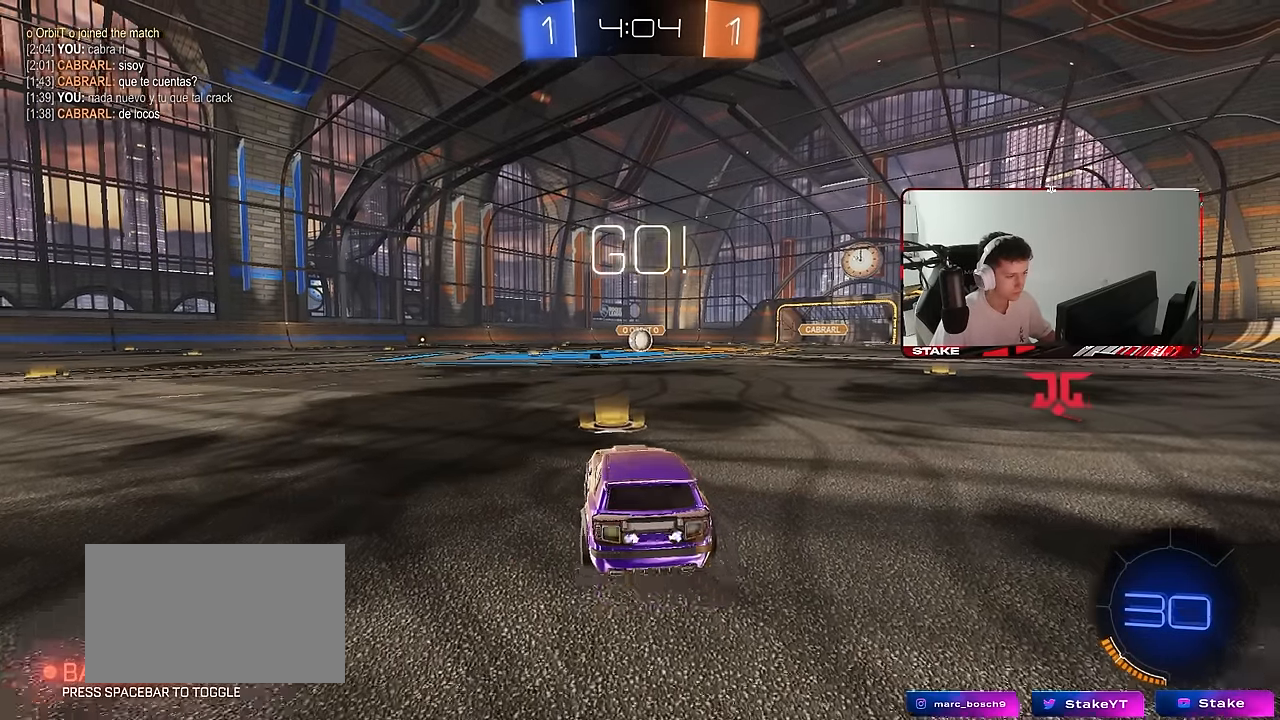
{"keys": ["a", "s", "shift"], "mouse": ["left"], "mouse_move": "up-right", "events": [[133, "d", "down"], [233, "mouse_right", "down"], [283, "a", "down"], [283, "d", "up"], [283, "shift", "down"], [333, "mouse_right", "up"], [383, "mouse_right", "down"], [383, "s", "down"], [383, "w", "up"], [416, "mouse_right", "up"]]}
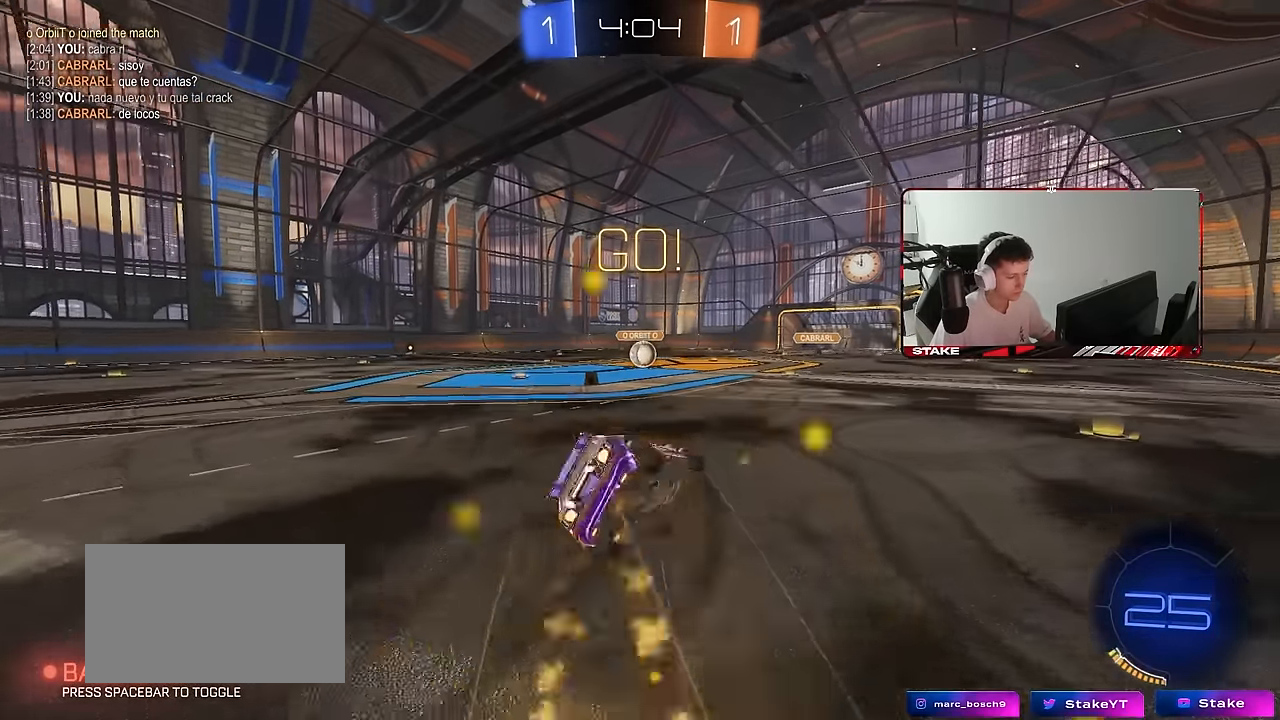
{"keys": ["a", "s", "shift"], "mouse": ["left"], "mouse_move": "still", "events": [[350, "s", "up"], [433, "s", "down"]]}
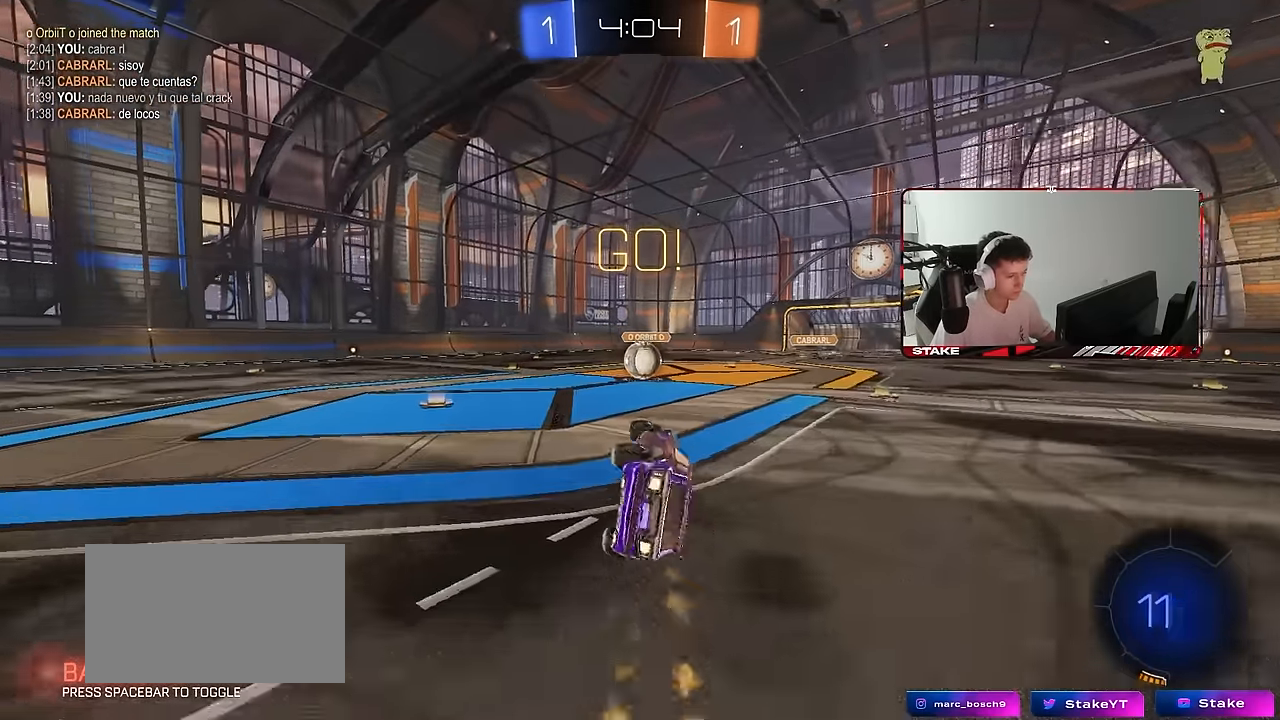
{"keys": ["d"], "mouse": [], "mouse_move": "still", "events": [[116, "shift", "up"], [166, "a", "up"], [166, "mouse_left", "up"], [166, "s", "up"], [450, "d", "down"]]}
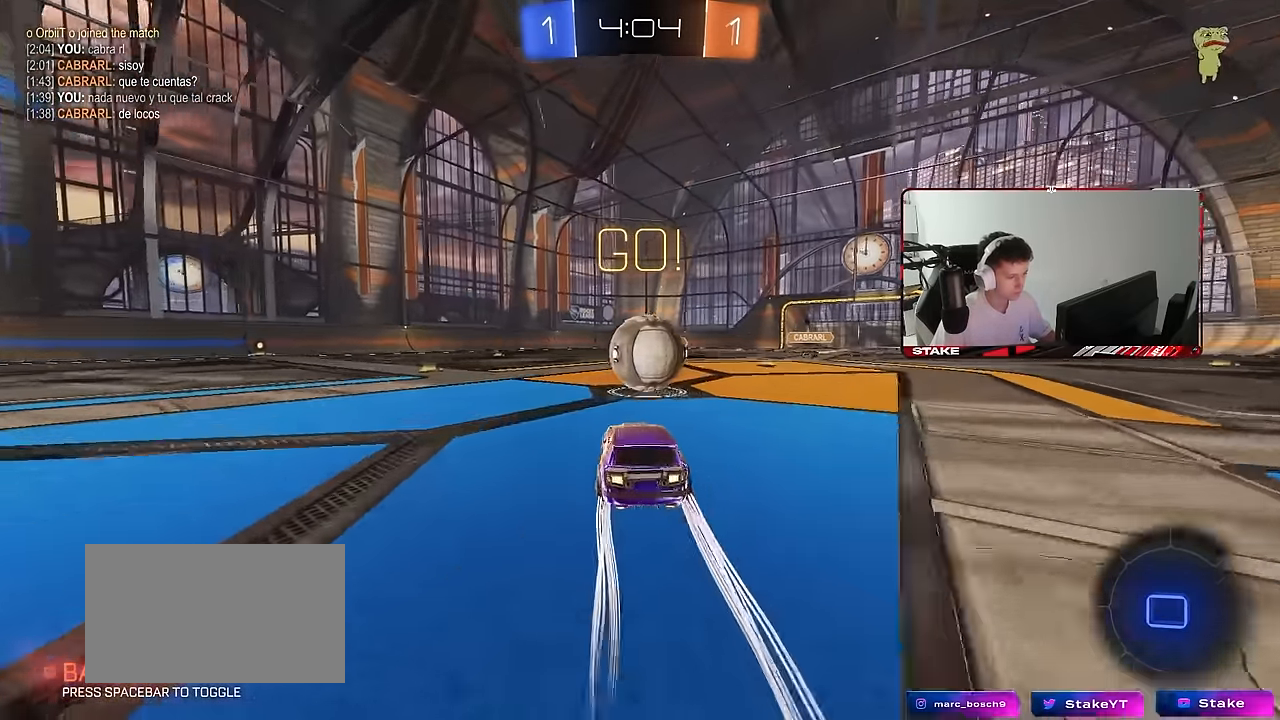
{"keys": ["a", "s", "shift"], "mouse": [], "mouse_move": "up", "events": [[50, "d", "up"], [50, "mouse_right", "down"], [83, "d", "down"], [83, "w", "down"], [183, "a", "down"], [183, "d", "up"], [183, "mouse_right", "up"], [183, "shift", "down"], [233, "mouse_right", "down"], [316, "s", "down"], [316, "w", "up"], [466, "mouse_right", "up"]]}
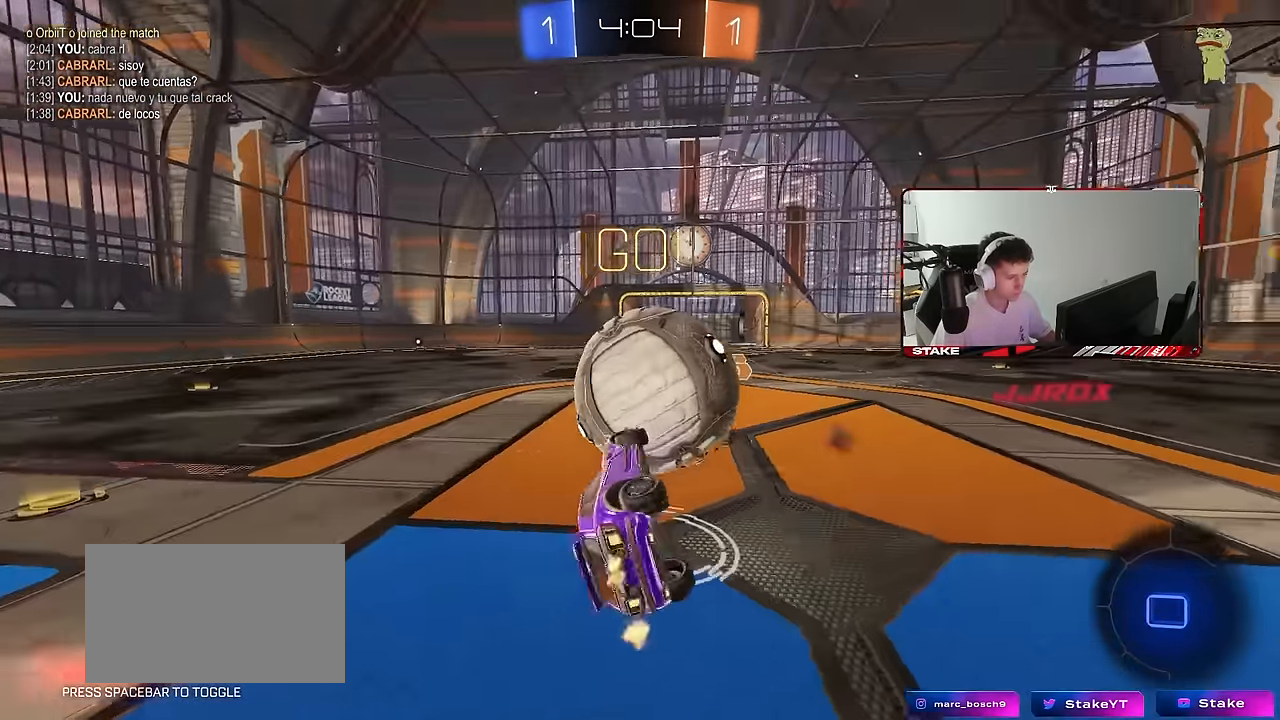
{"keys": ["a", "w"], "mouse": [], "mouse_move": "still", "events": [[150, "s", "up"], [333, "w", "down"], [433, "shift", "up"]]}
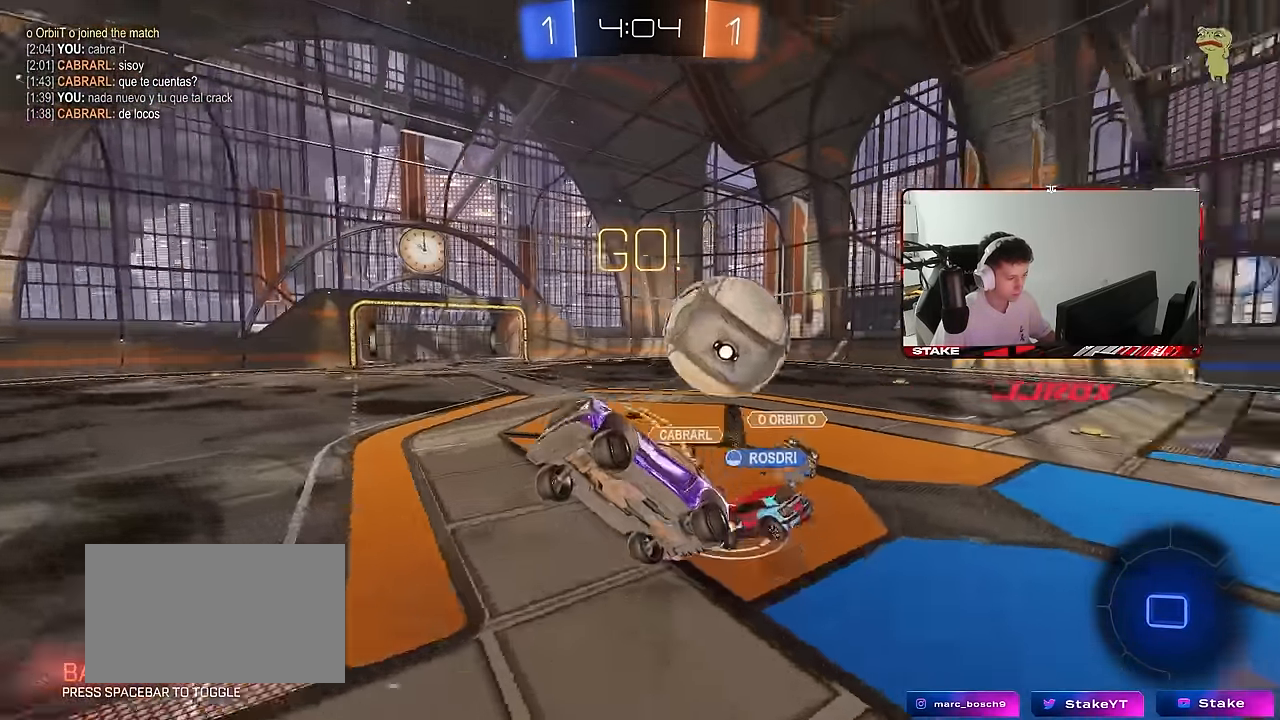
{"keys": [], "mouse": [], "mouse_move": "still", "events": [[83, "a", "up"], [83, "w", "up"], [216, "d", "down"], [400, "d", "up"]]}
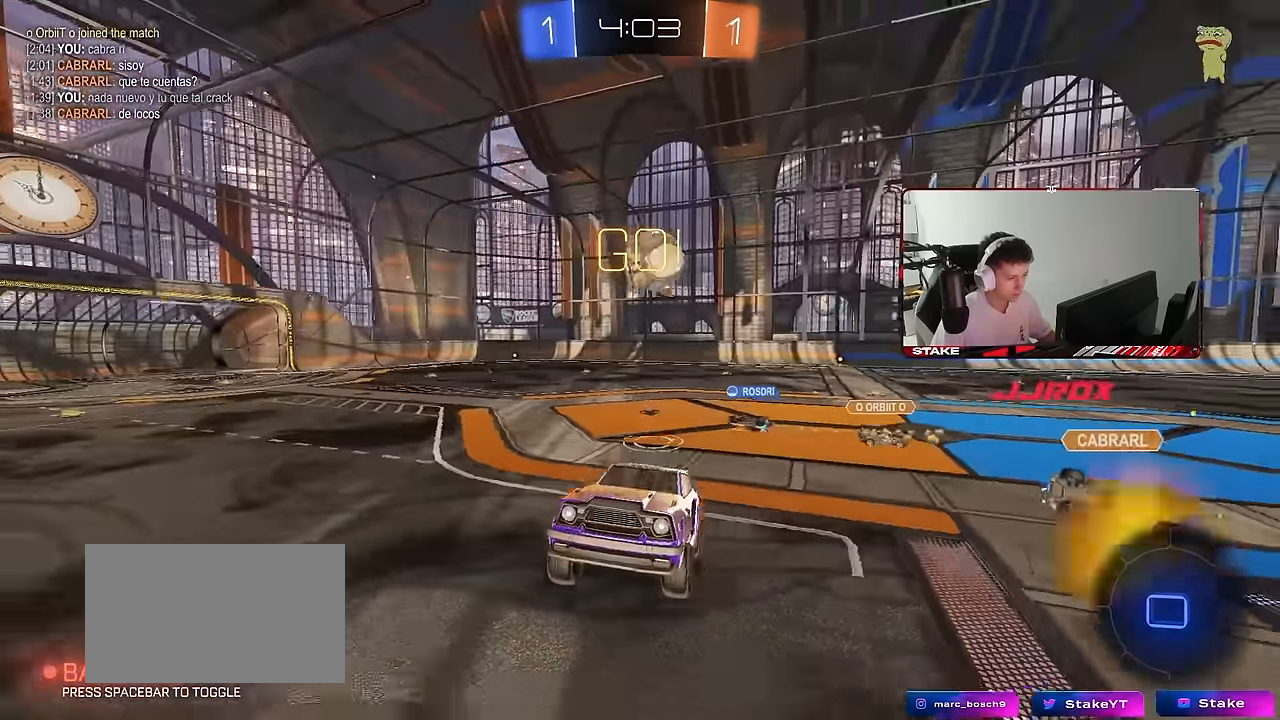
{"keys": [], "mouse": [], "mouse_move": "still", "events": [[50, "d", "down"], [183, "d", "up"], [283, "a", "down"], [416, "a", "up"]]}